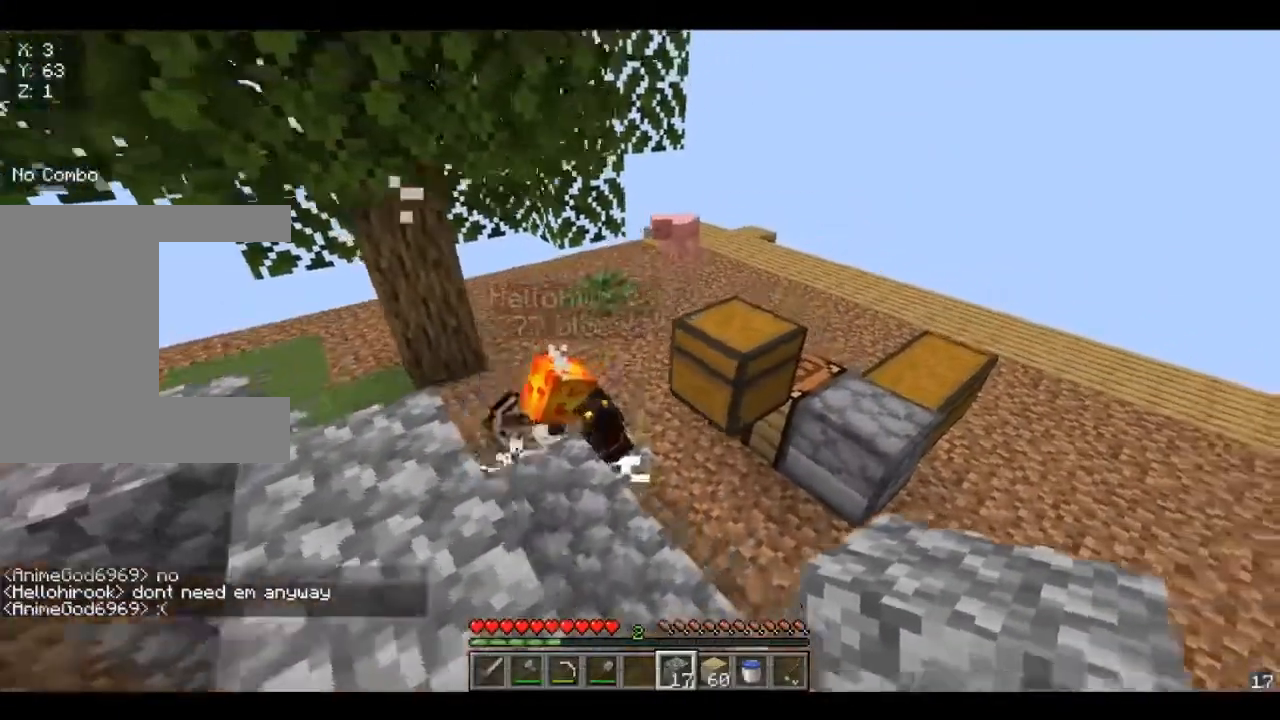
Gameplay with keyboard and mouse; each line is a JSON object with the keys and mouse buttons held at the frame after it. "events" lists presses ("down") and releases ("up") of "a", "d", "s", "w", "mouse_left" and "mouse_right" between this image and that frame as [ms after this image, input, new state], when the widget could be followed in between. "mouse_left", "mouse_right" = the "left", "right" buttons of the "mouse" list. No other keys are recorded. Fast repeated clicks can show as one long hold. Mouse movement is not recorded.
{"keys": [], "mouse": [], "events": [[240, "d", "up"], [440, "w", "up"]]}
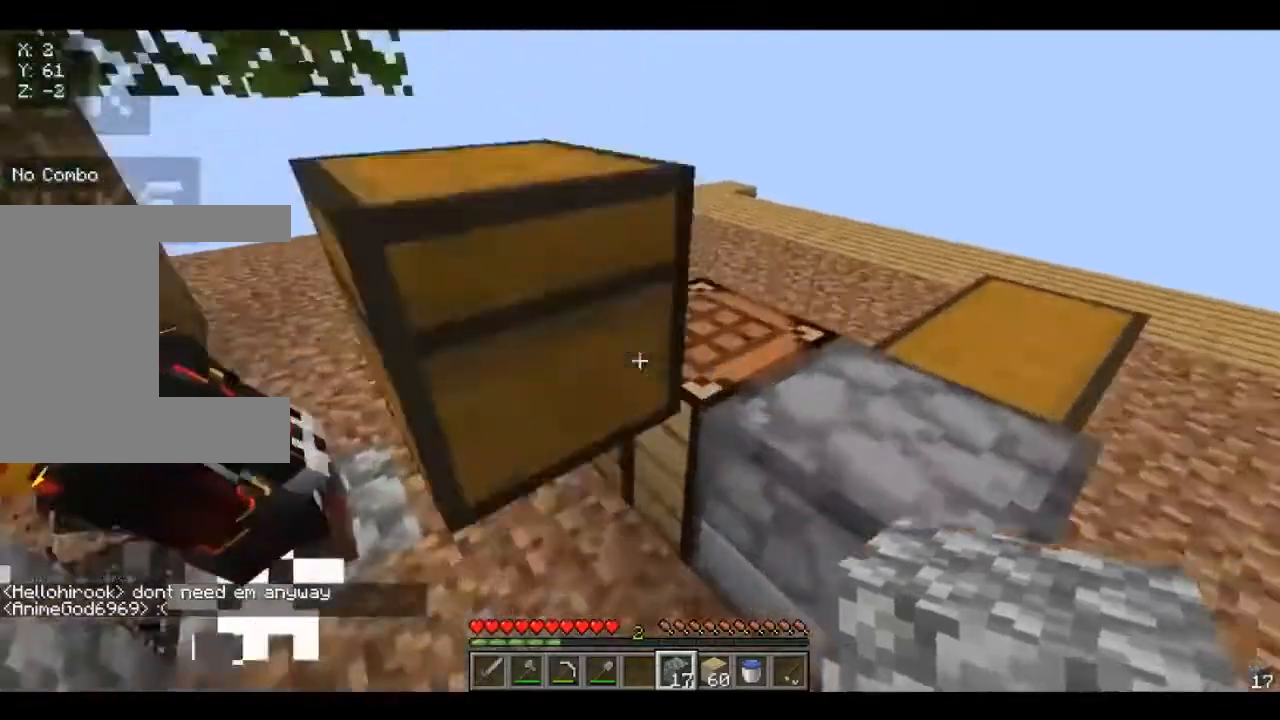
{"keys": [], "mouse": [], "events": [[40, "mouse_right", "down"], [160, "mouse_right", "up"]]}
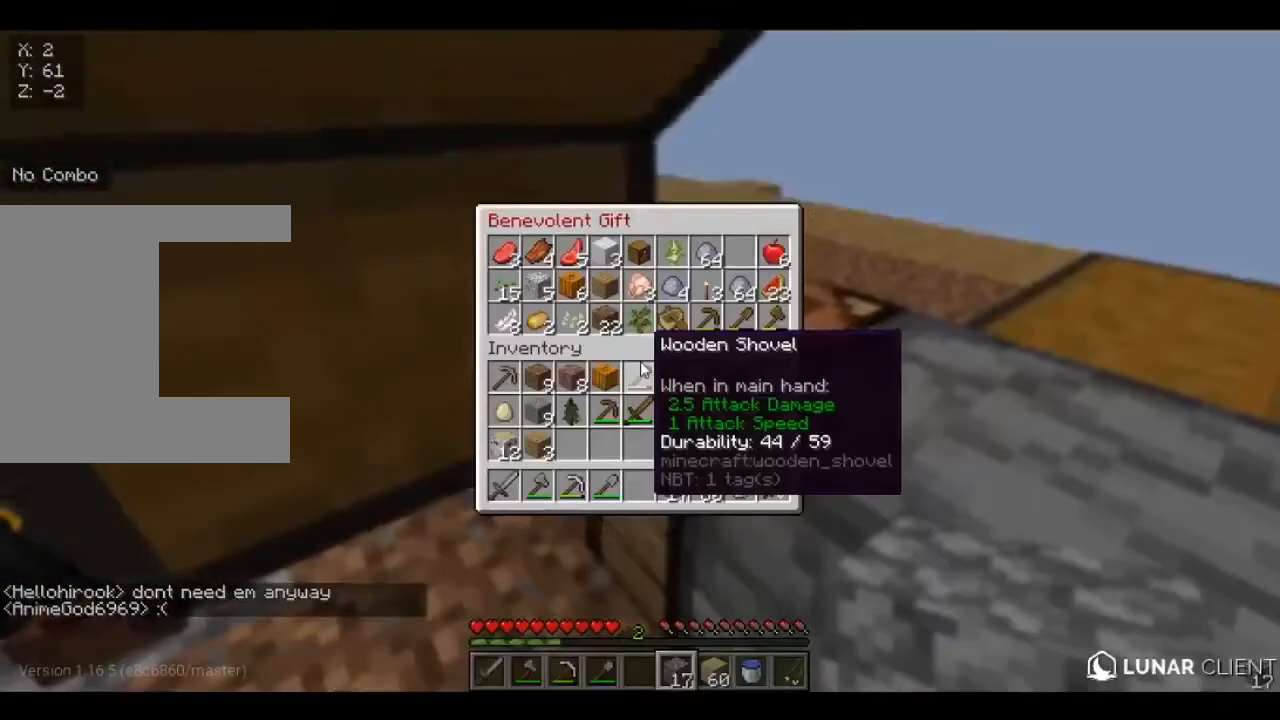
{"keys": ["w"], "mouse": [], "events": [[480, "w", "down"]]}
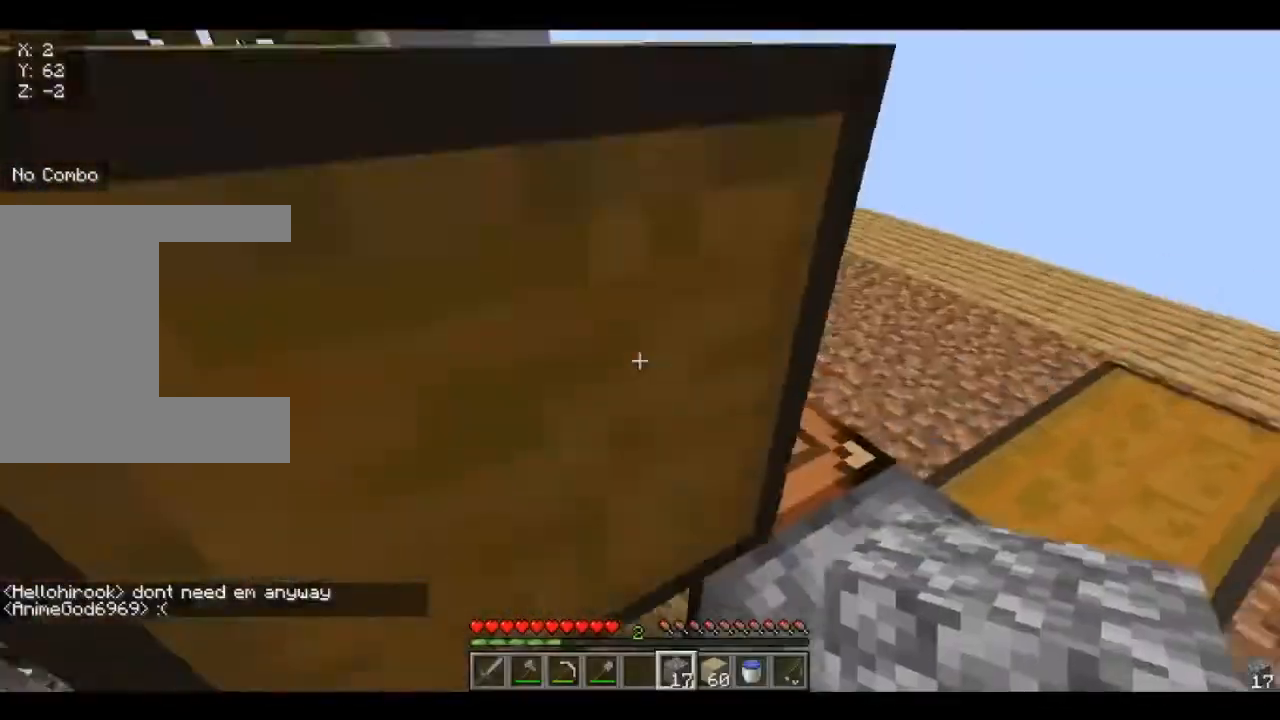
{"keys": ["d"], "mouse": [], "events": [[80, "d", "down"], [360, "w", "up"]]}
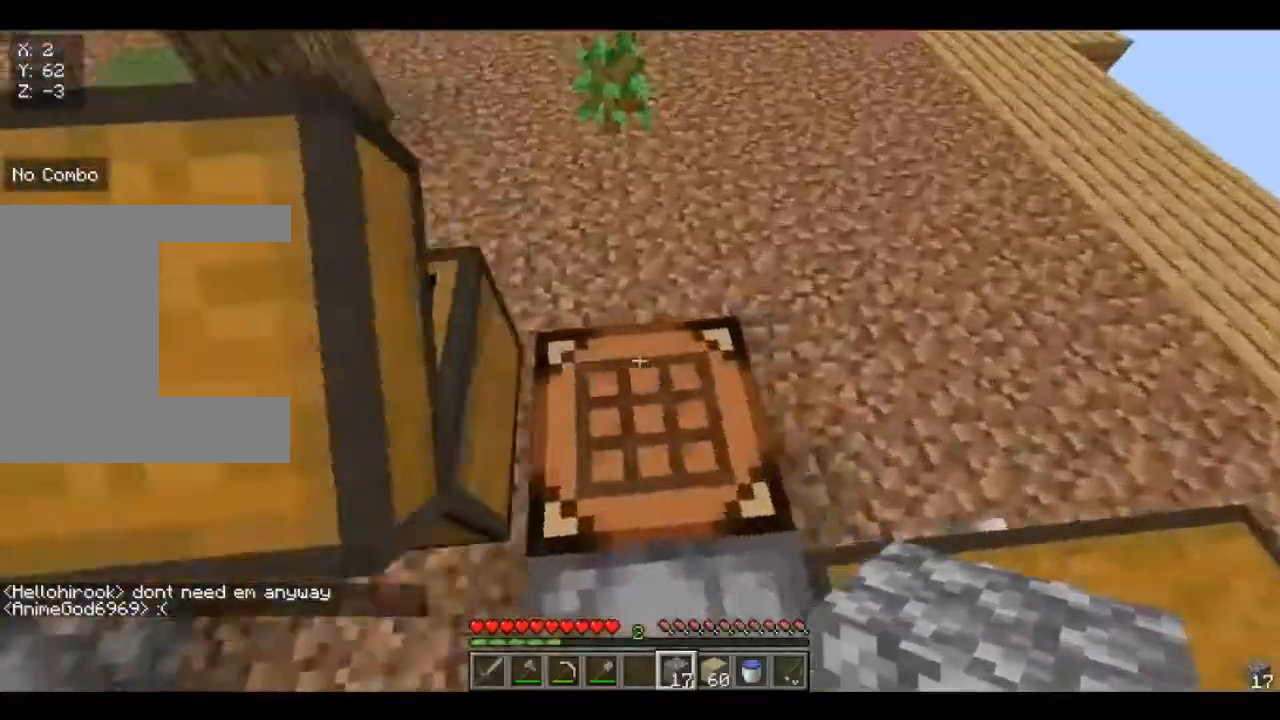
{"keys": ["d"], "mouse": [], "events": []}
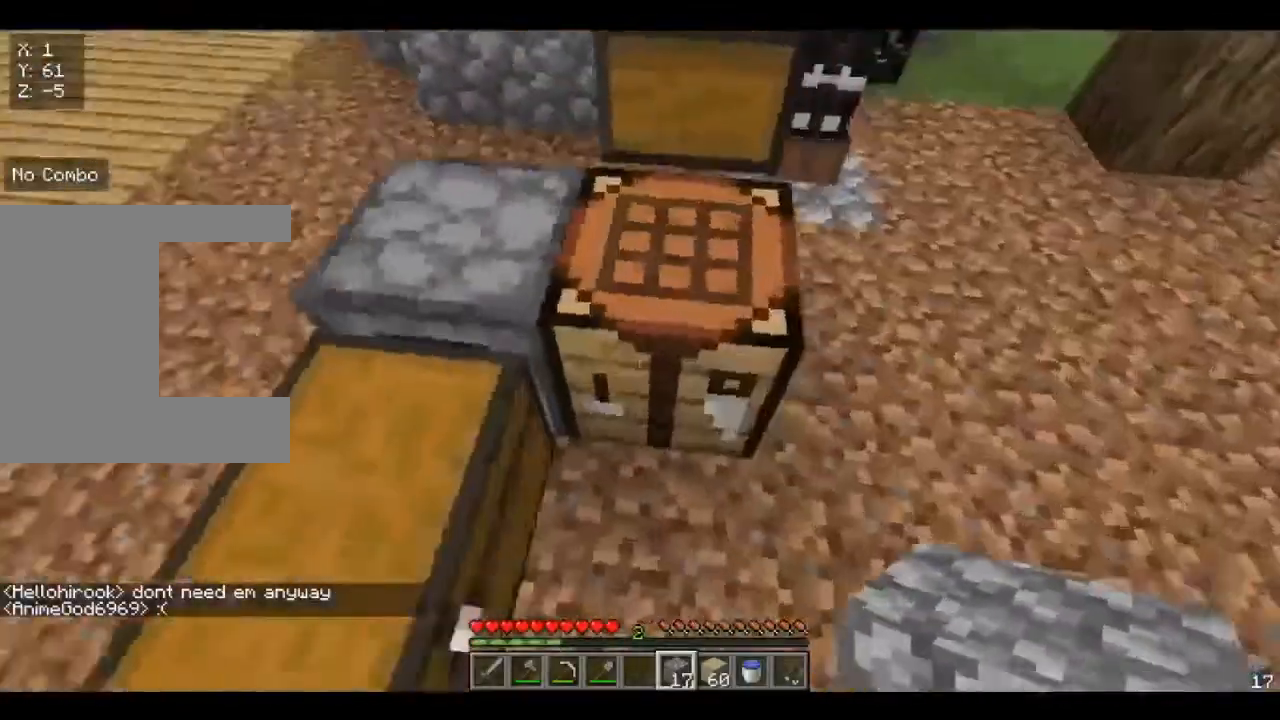
{"keys": ["s"], "mouse": [], "events": [[80, "s", "down"], [120, "d", "up"]]}
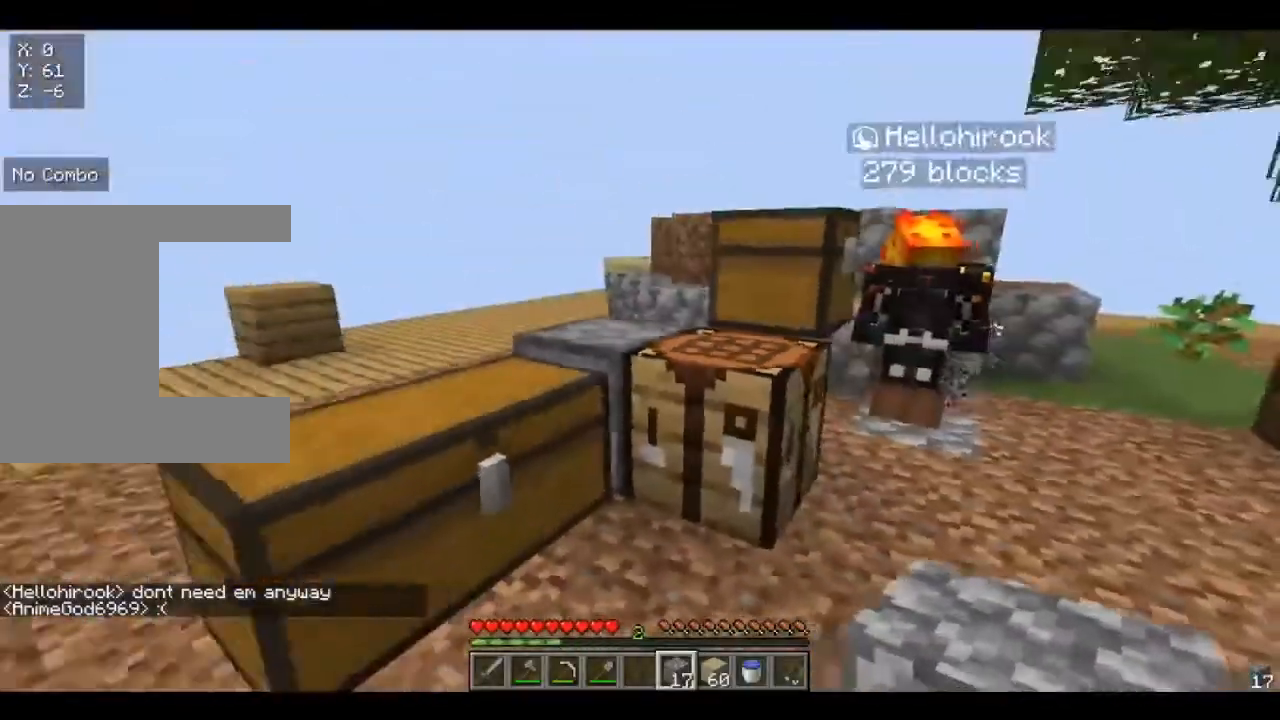
{"keys": [], "mouse": [], "events": [[200, "d", "down"], [360, "s", "up"], [440, "d", "up"]]}
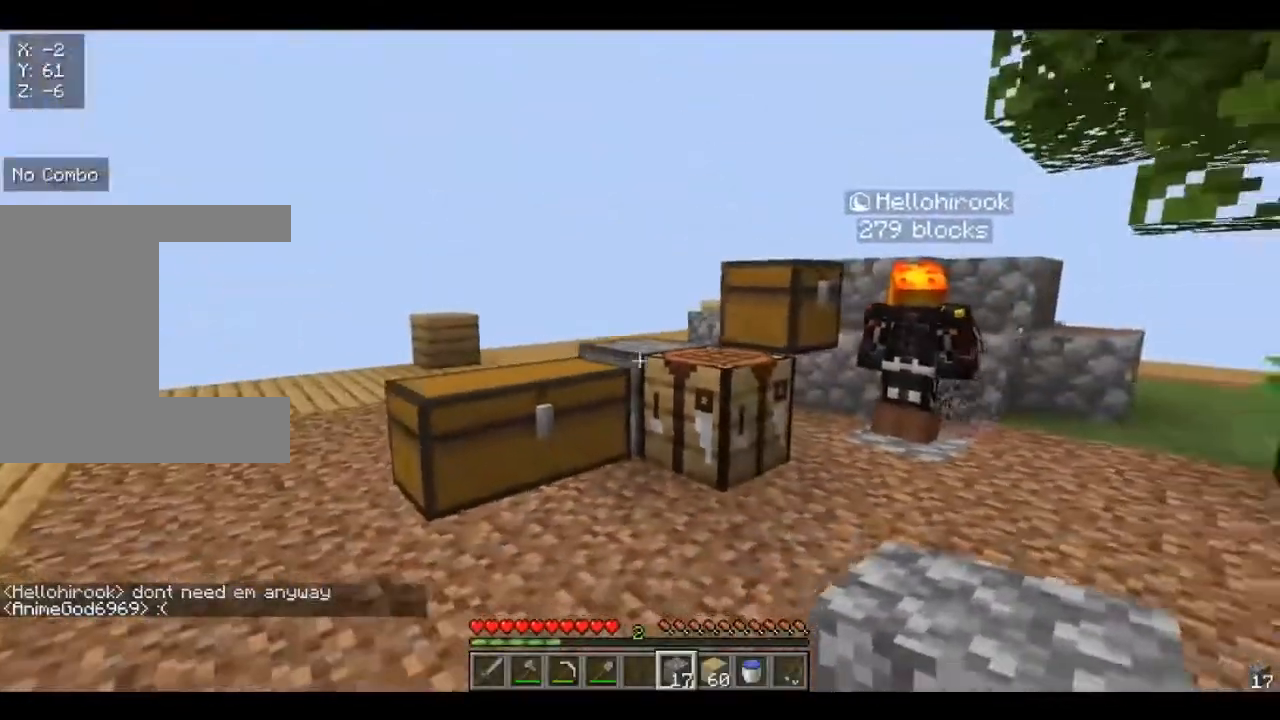
{"keys": ["d", "w"], "mouse": [], "events": [[400, "d", "down"], [480, "w", "down"]]}